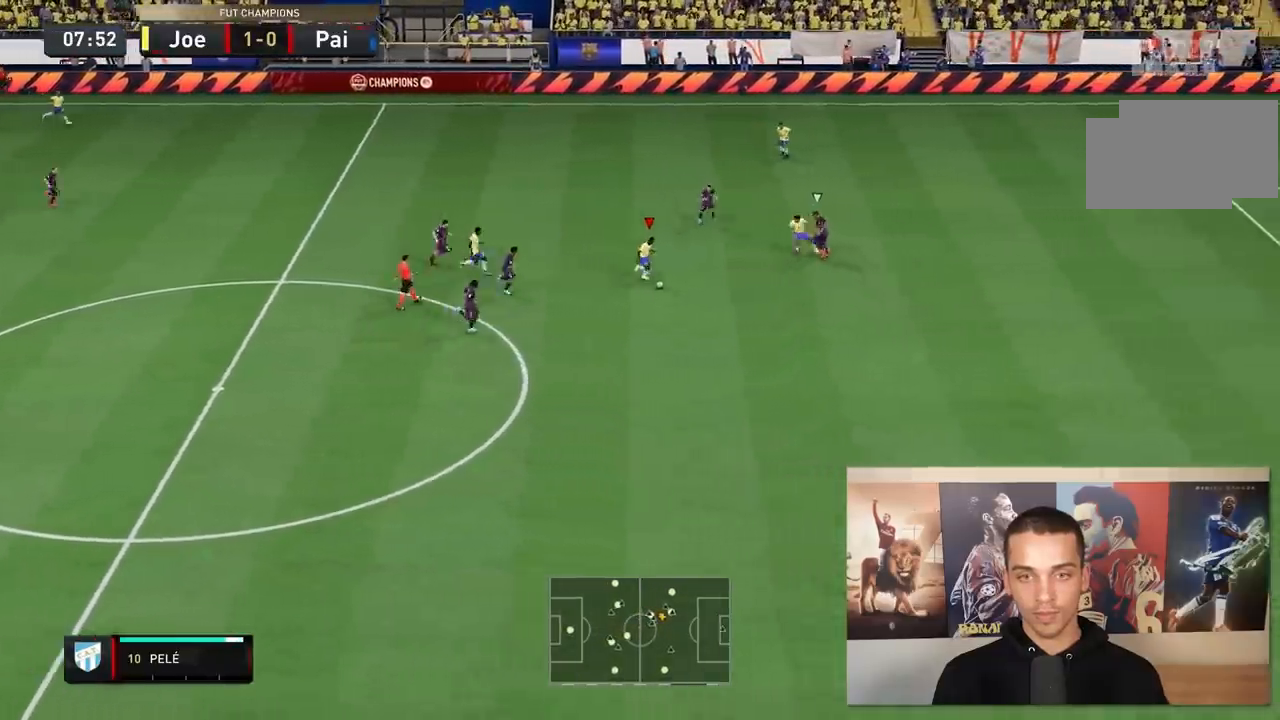
Gameplay with a controller (Xbox layout); each line is a JSON object with the inputs held at the frame after it (dt_ms = milliseconds from this image to that frame). "events" lists button and stick changes between this image and that frame as [ms after this image, input, new state], when the widget could be followed in between. Not read: L3 R3 left_stick.
{"dt_ms": 500, "buttons": ["R2"], "right_stick": "center", "events": []}
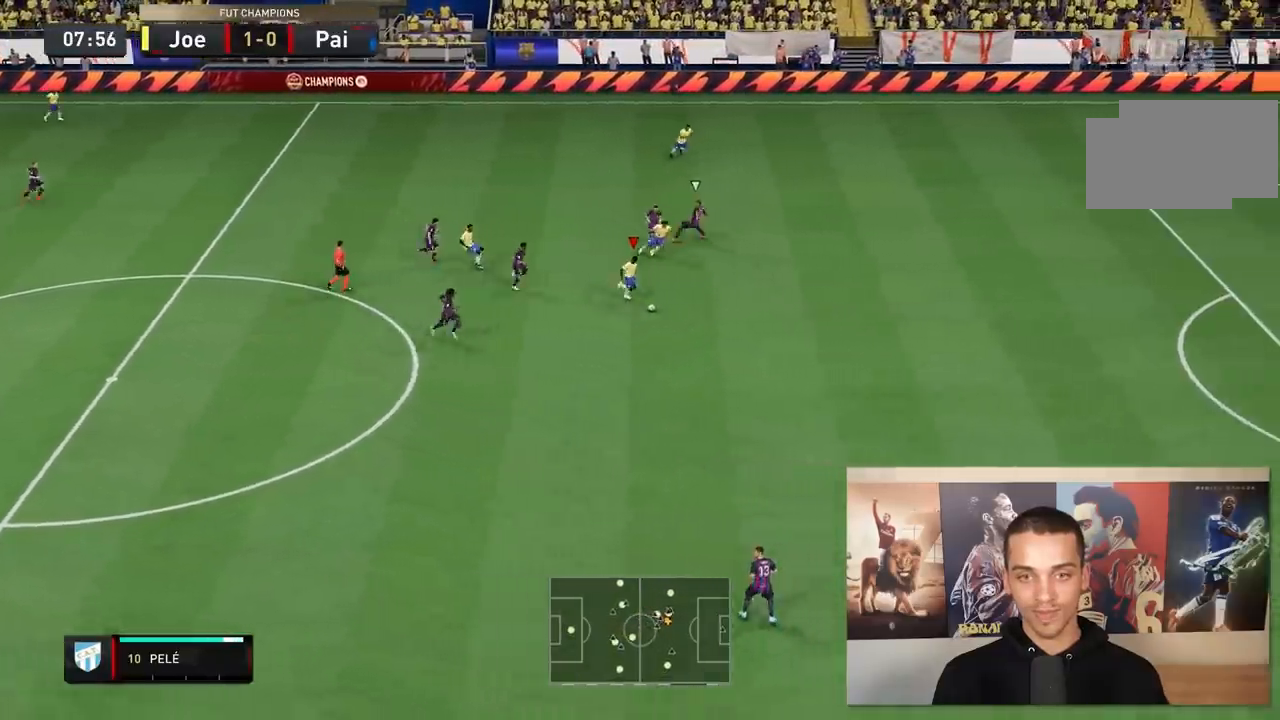
{"dt_ms": 500, "buttons": ["R2"], "right_stick": "center", "events": []}
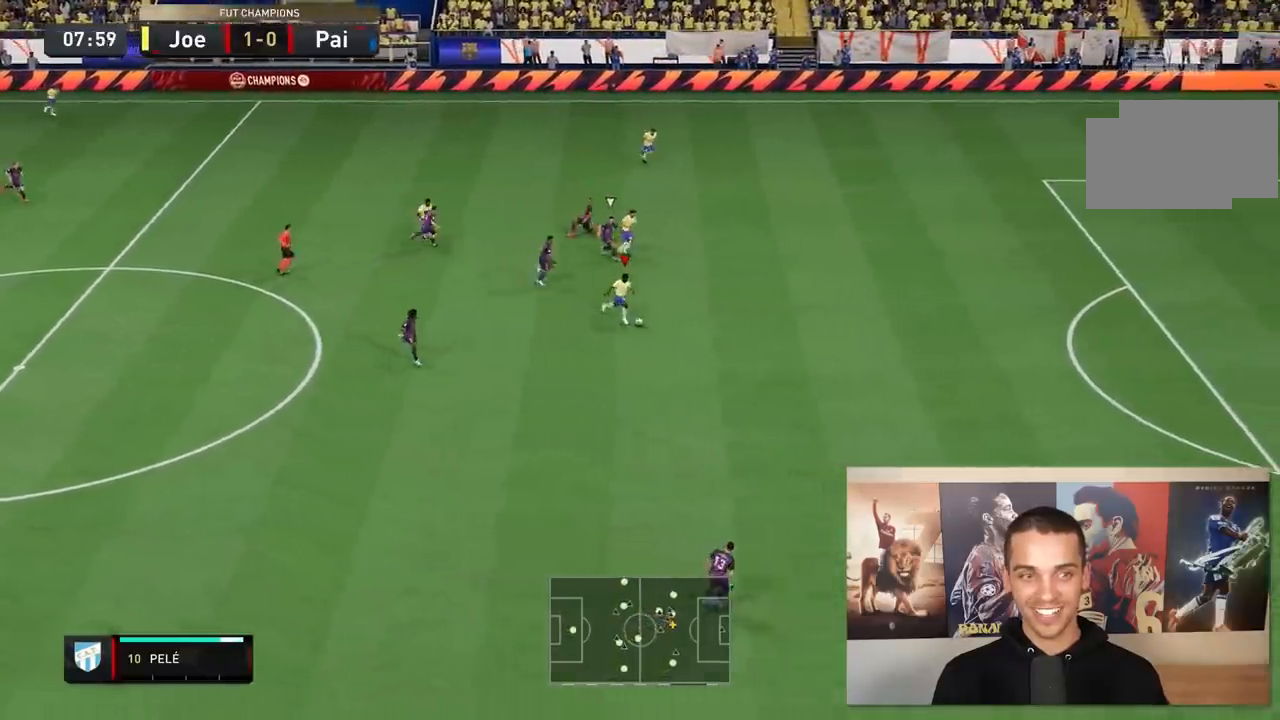
{"dt_ms": 500, "buttons": ["R2"], "right_stick": "center", "events": []}
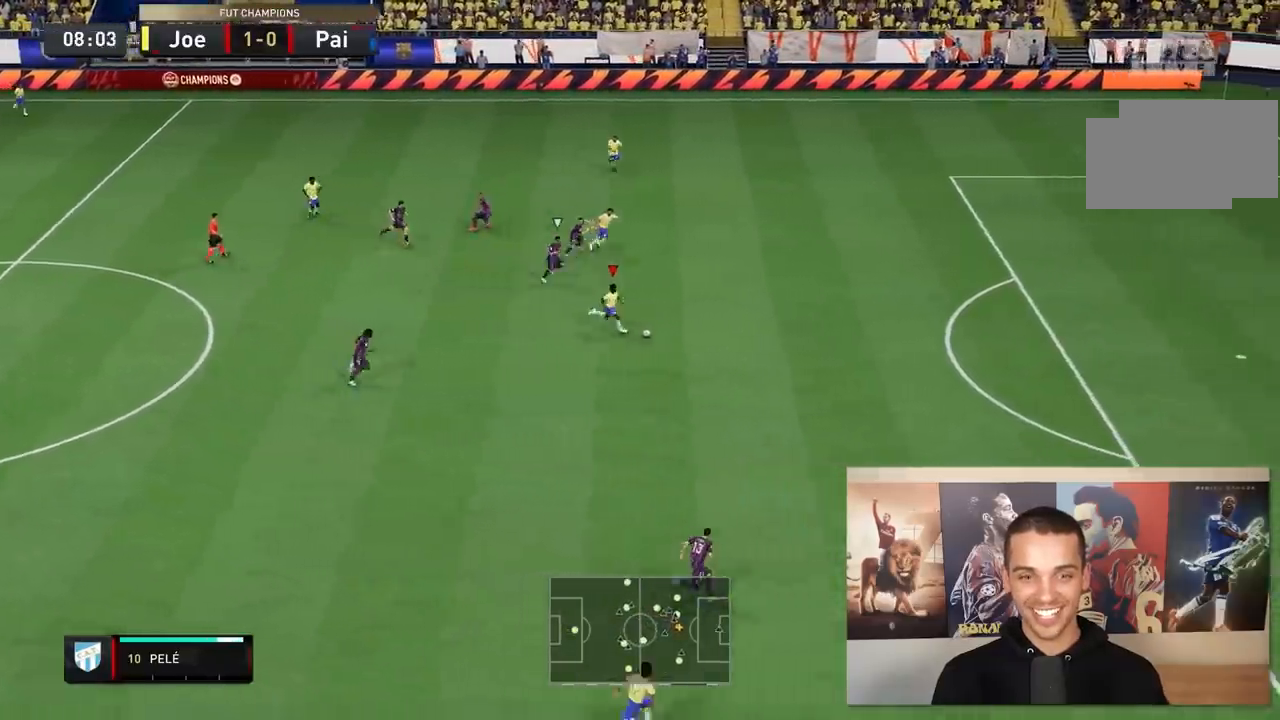
{"dt_ms": 500, "buttons": ["R2"], "right_stick": "center", "events": []}
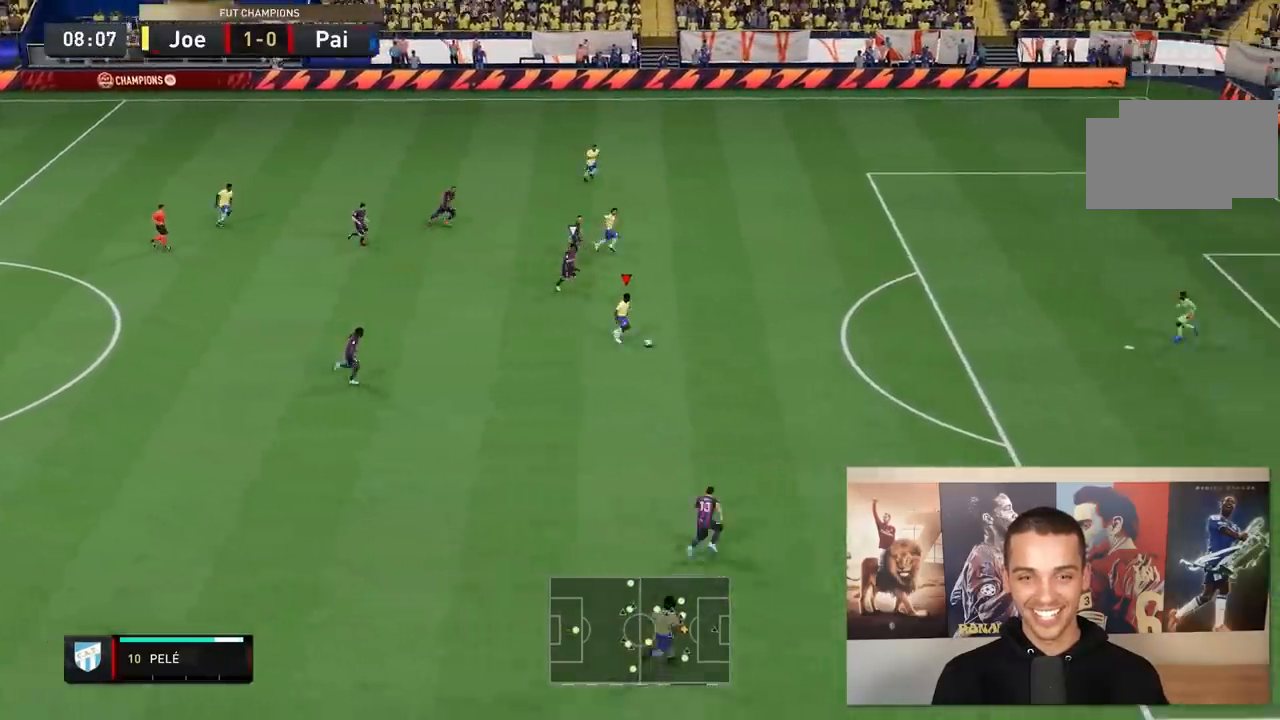
{"dt_ms": 500, "buttons": [], "right_stick": "center", "events": [[333, "R2", "up"], [383, "right_stick", "left"], [467, "right_stick", "center"]]}
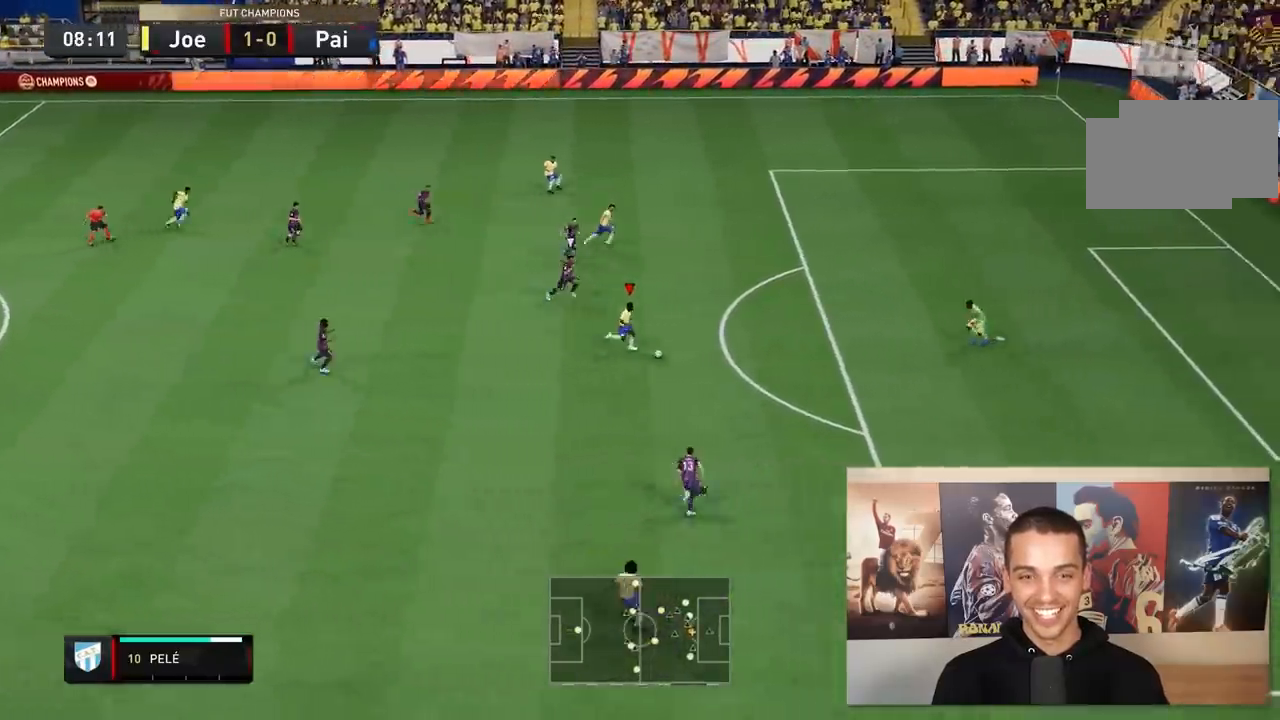
{"dt_ms": 500, "buttons": [], "right_stick": "center", "events": [[17, "right_stick", "left"], [100, "right_stick", "center"]]}
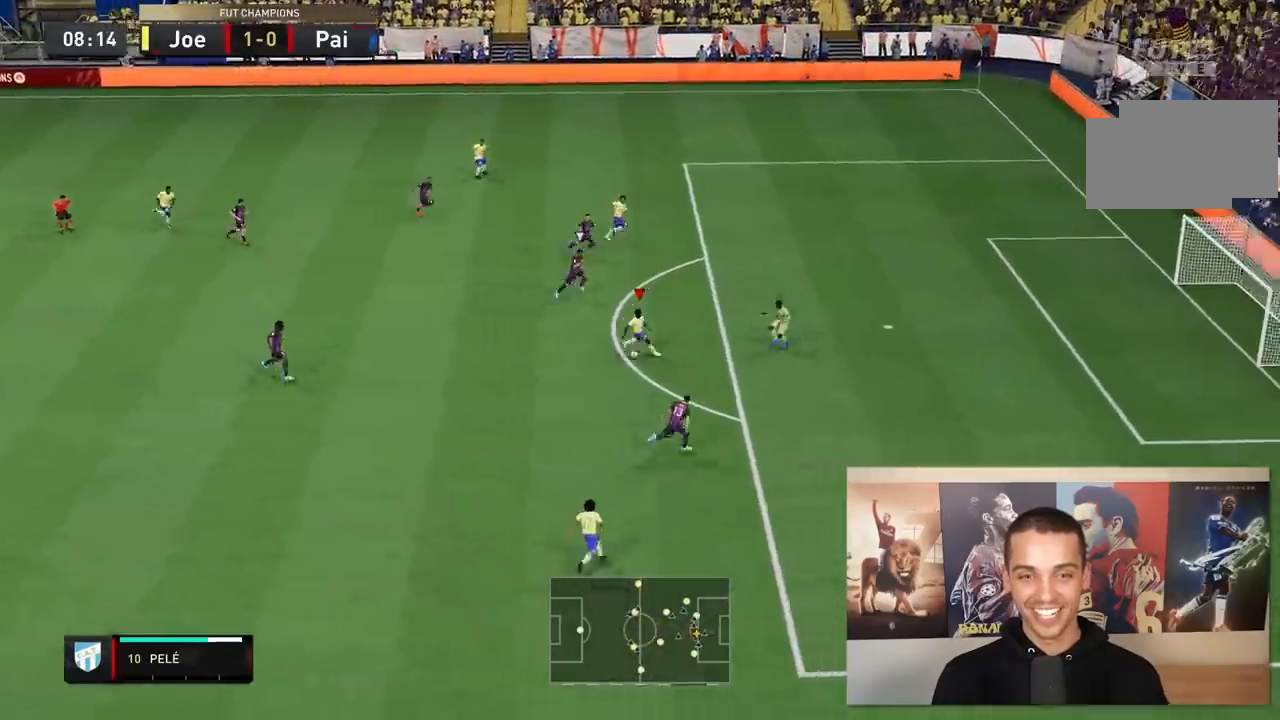
{"dt_ms": 500, "buttons": [], "right_stick": "center", "events": []}
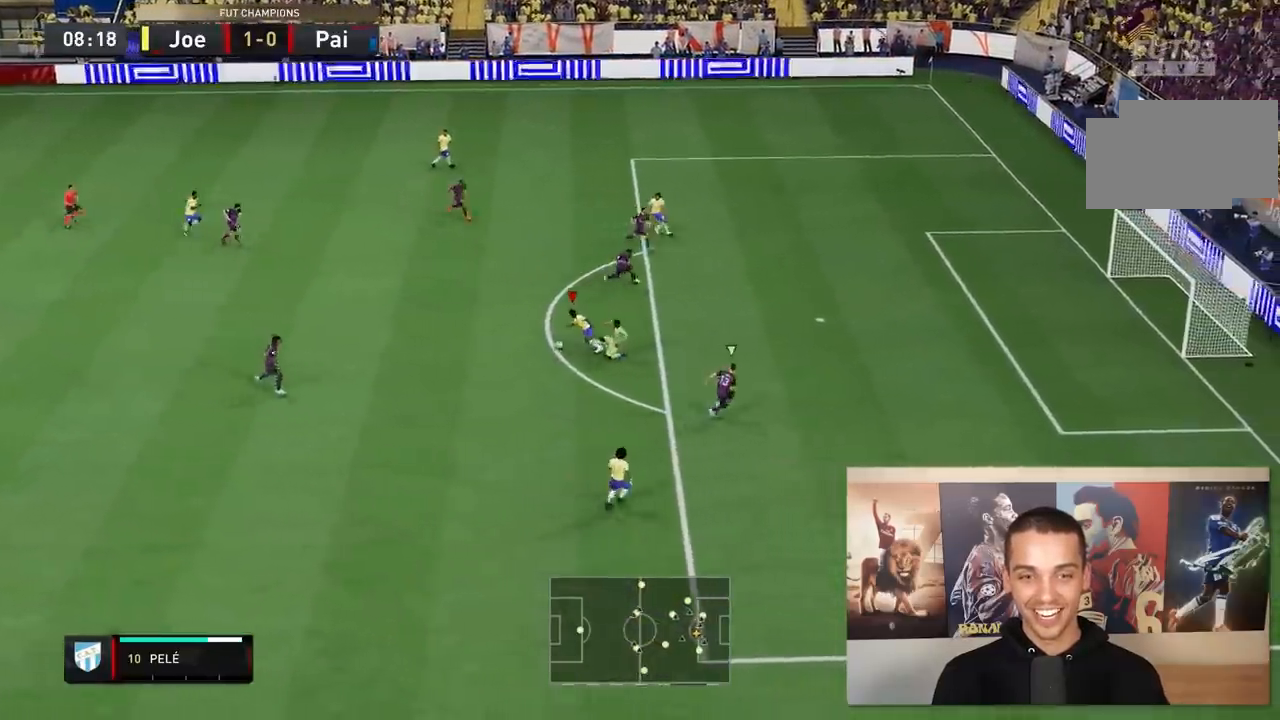
{"dt_ms": 500, "buttons": ["B", "L2"], "right_stick": "center", "events": [[350, "L2", "down"], [467, "B", "down"]]}
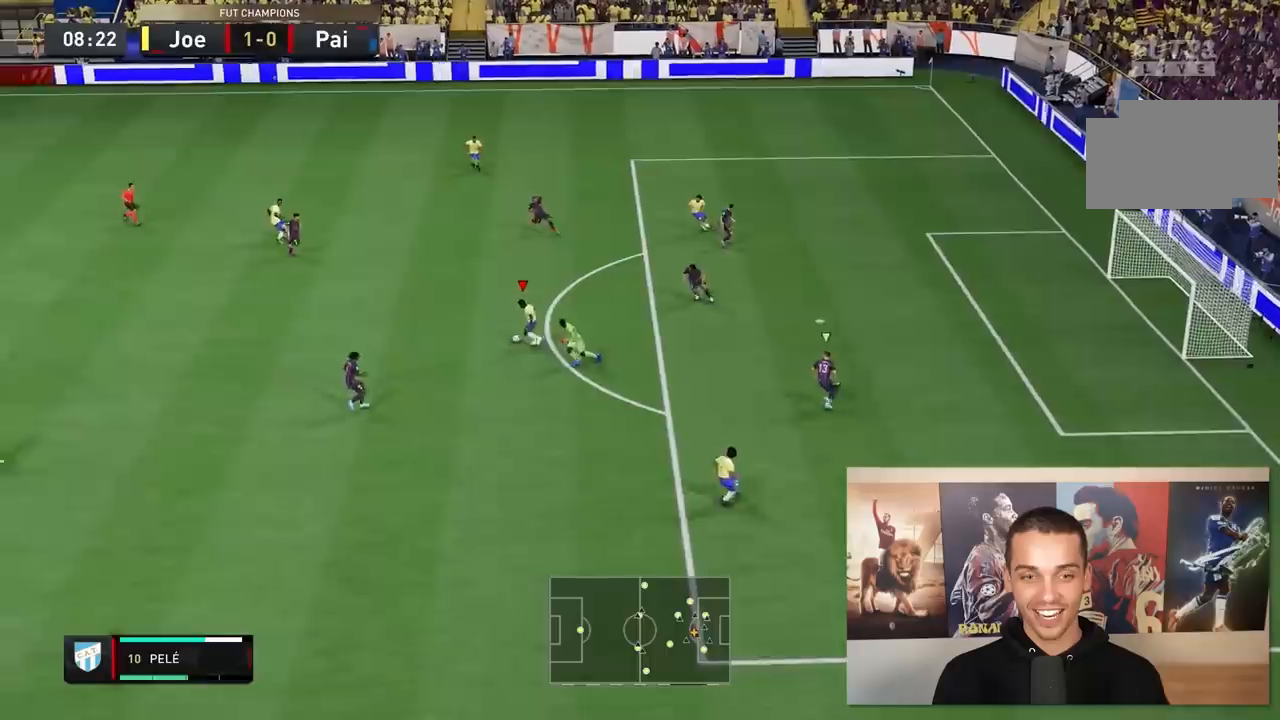
{"dt_ms": 500, "buttons": ["L2"], "right_stick": "center", "events": [[67, "B", "up"], [250, "B", "down"], [300, "B", "up"]]}
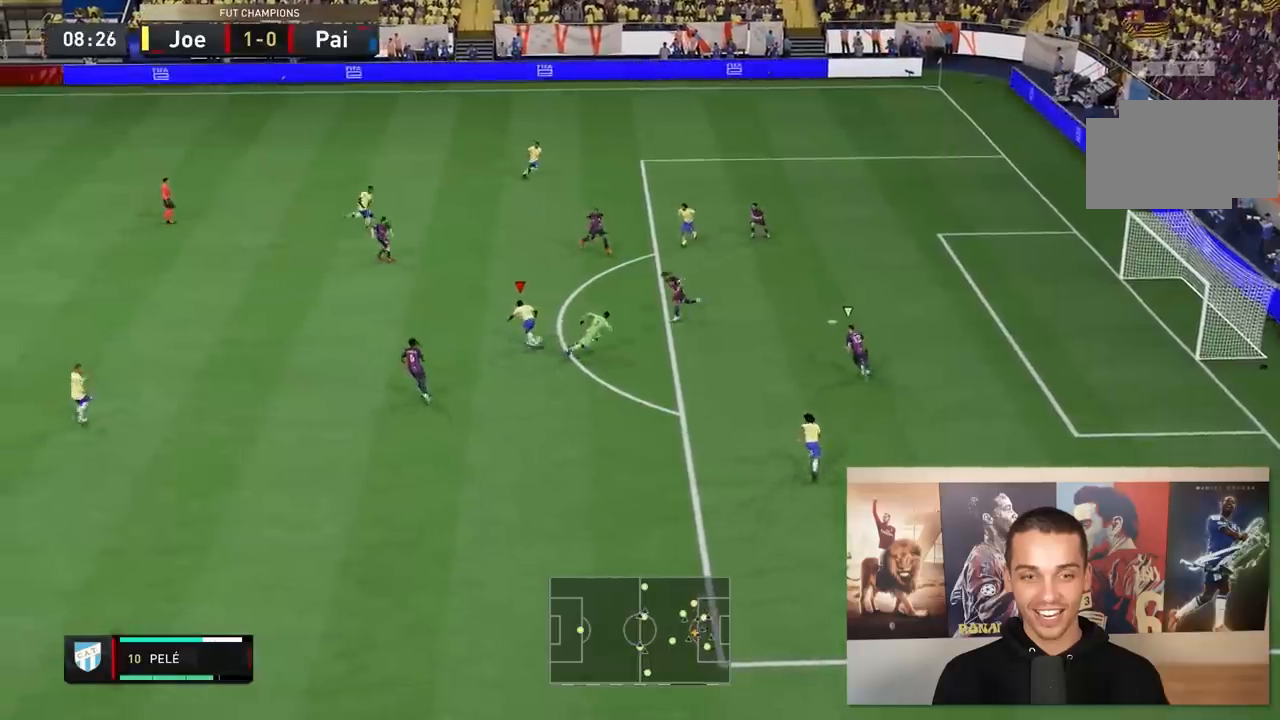
{"dt_ms": 500, "buttons": ["L2"], "right_stick": "center", "events": []}
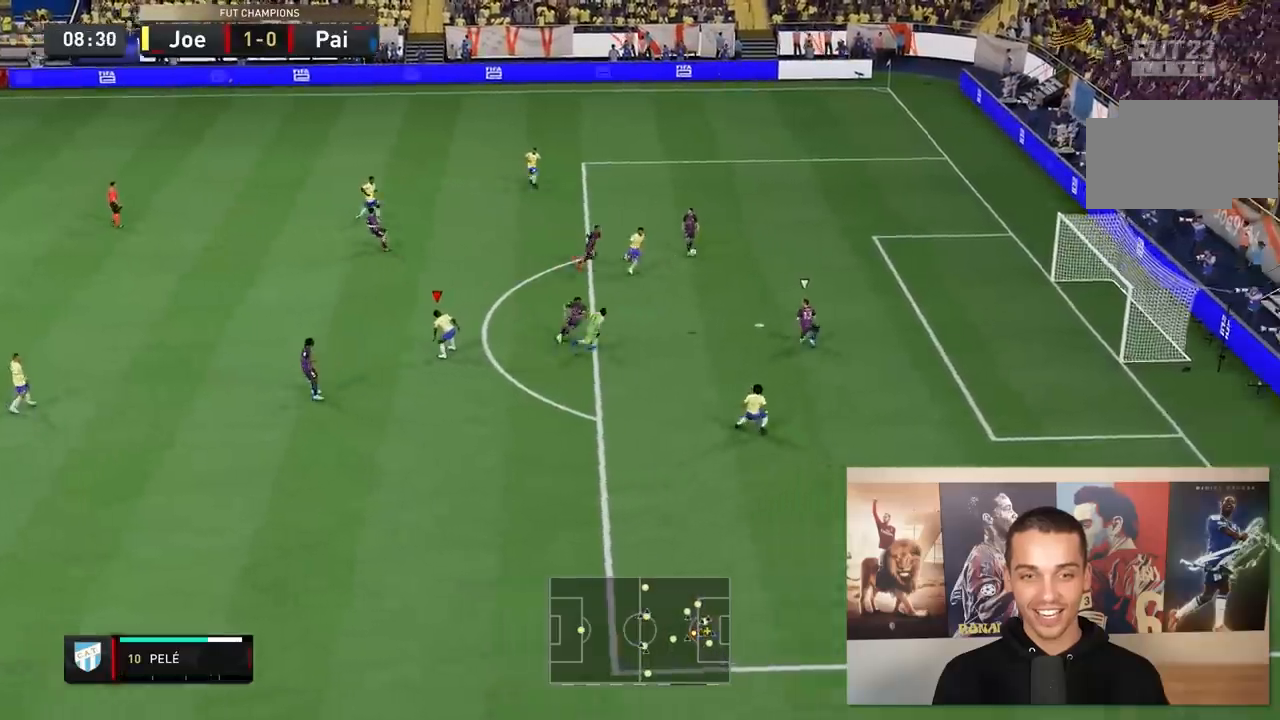
{"dt_ms": 500, "buttons": [], "right_stick": "center", "events": [[17, "L2", "up"]]}
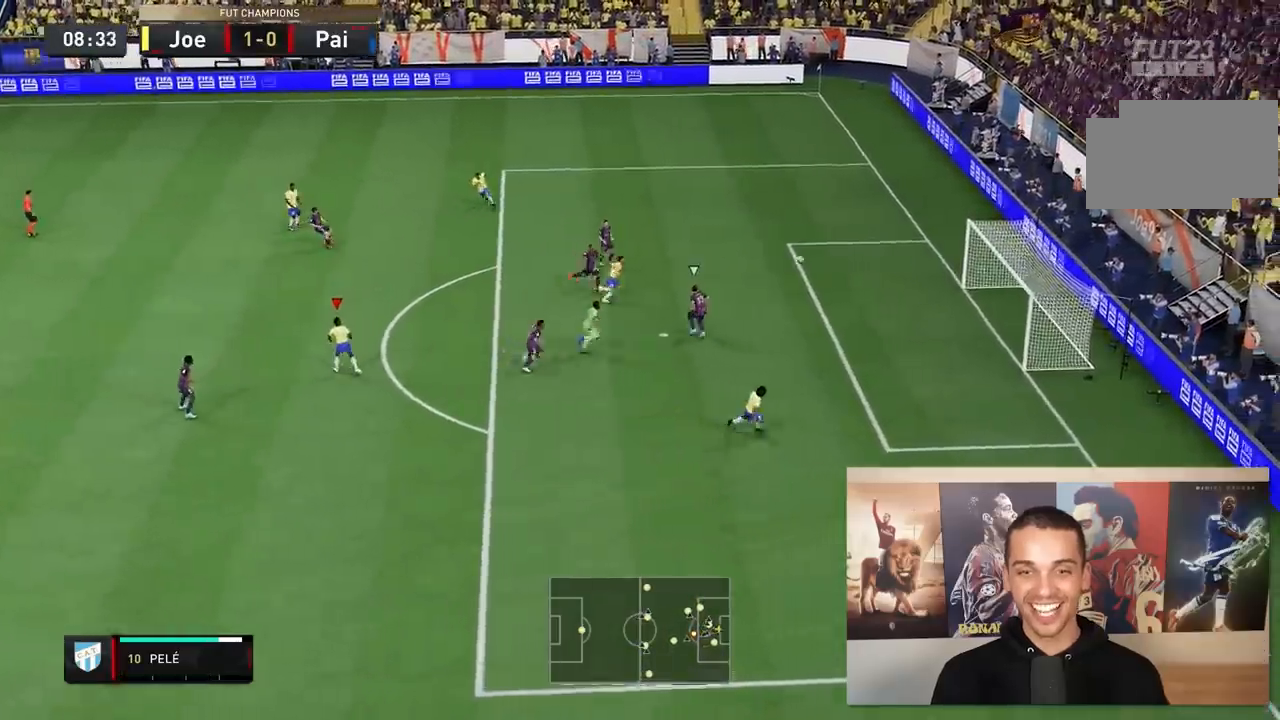
{"dt_ms": 500, "buttons": [], "right_stick": "center", "events": []}
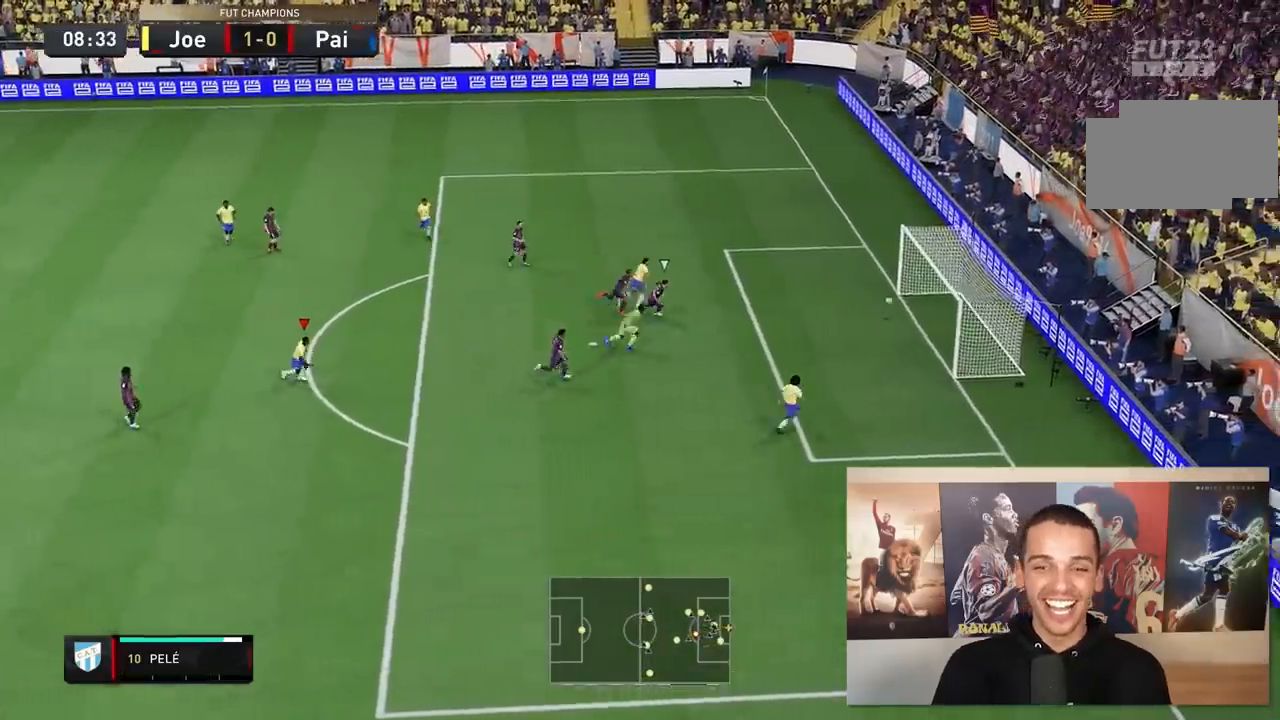
{"dt_ms": 500, "buttons": [], "right_stick": "center", "events": []}
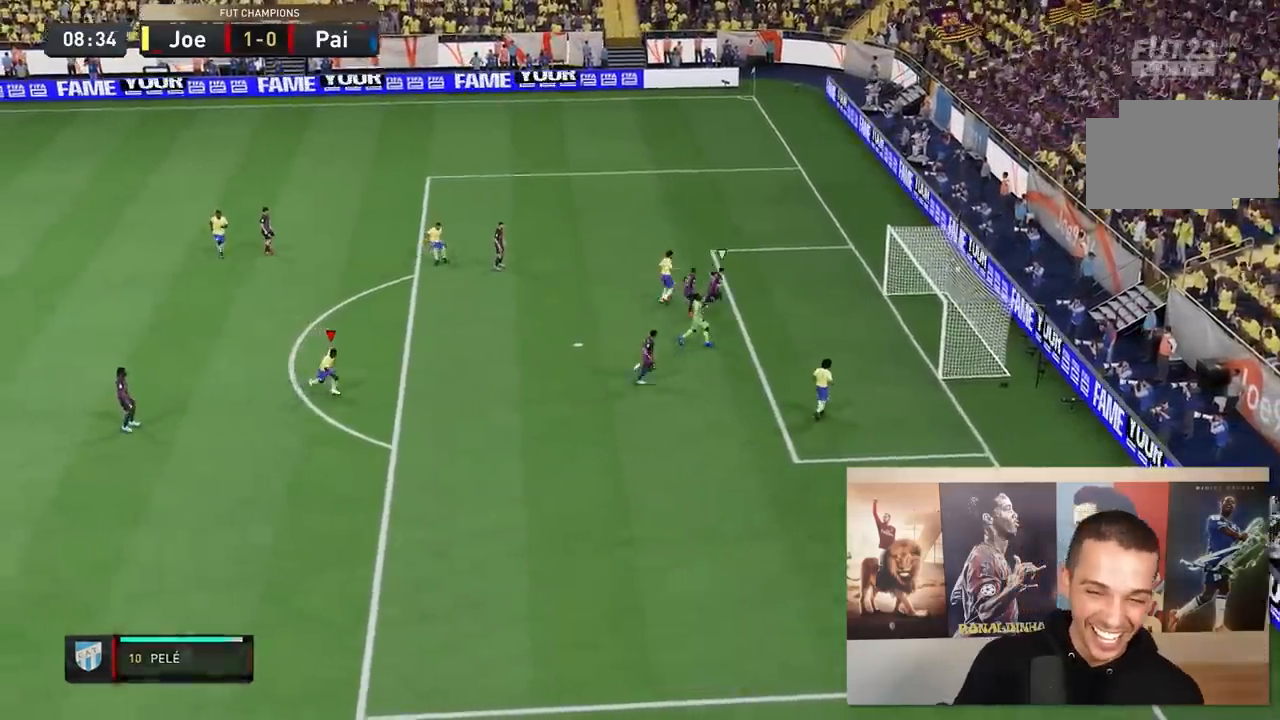
{"dt_ms": 500, "buttons": ["R2"], "right_stick": "center", "events": [[500, "R2", "down"]]}
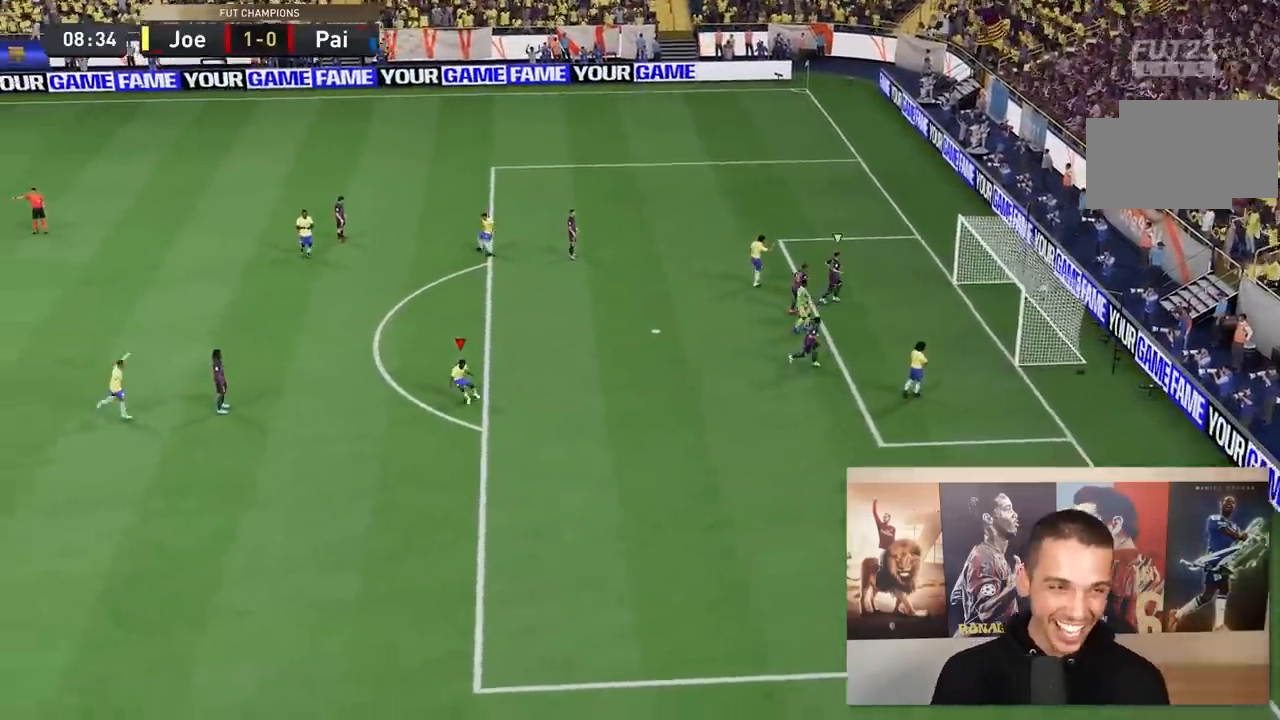
{"dt_ms": 500, "buttons": ["R2"], "right_stick": "center", "events": []}
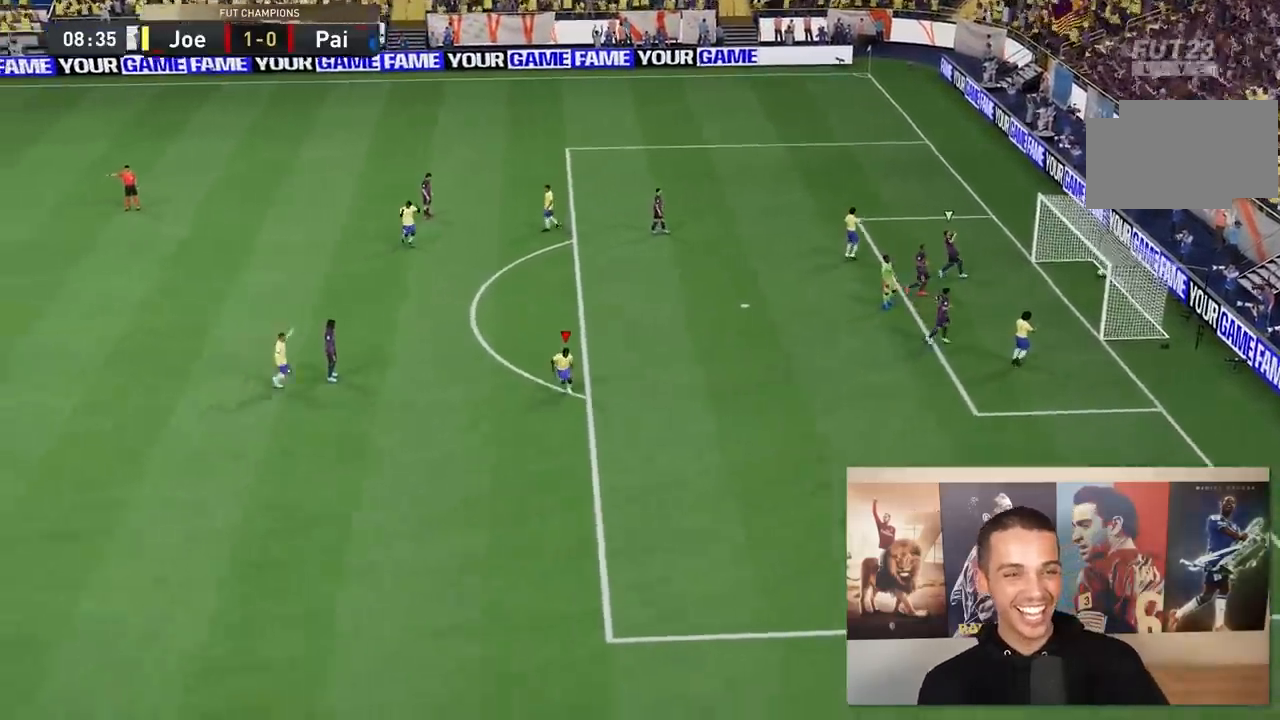
{"dt_ms": 500, "buttons": ["R2"], "right_stick": "center"}
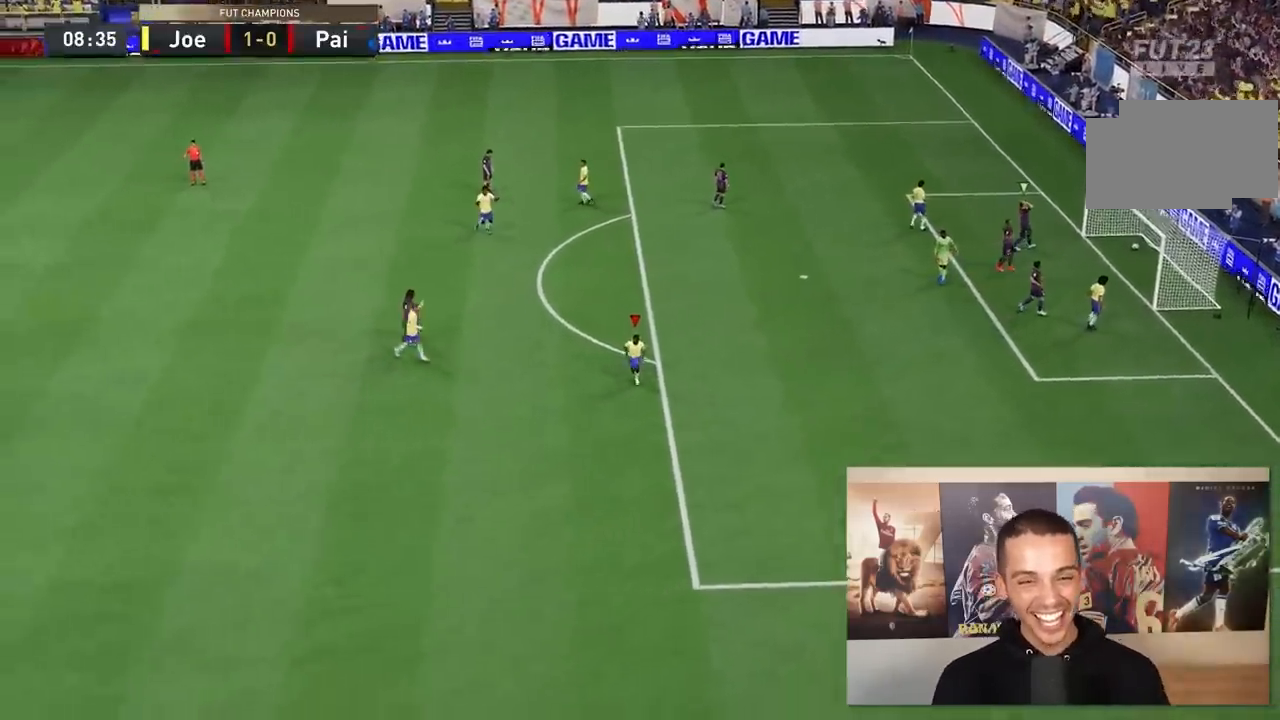
{"dt_ms": 500, "buttons": ["R2"], "right_stick": "center", "events": []}
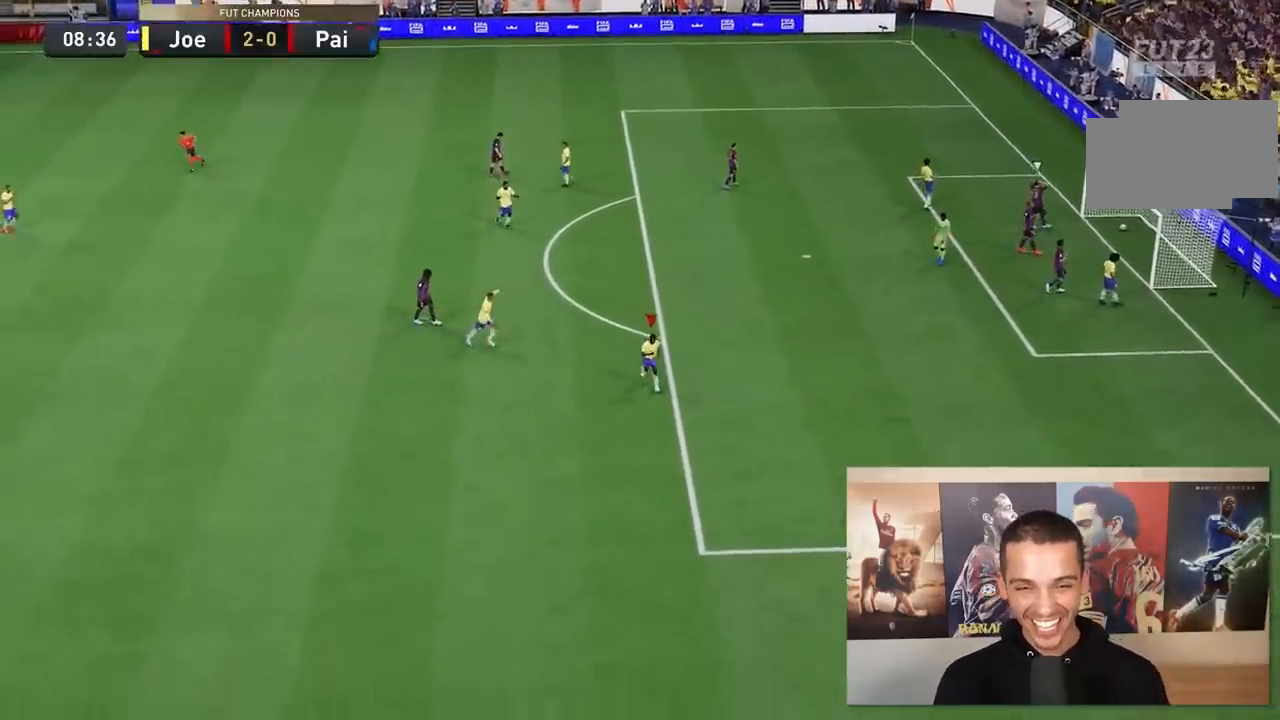
{"dt_ms": 500, "buttons": [], "right_stick": "center", "events": [[500, "R2", "up"]]}
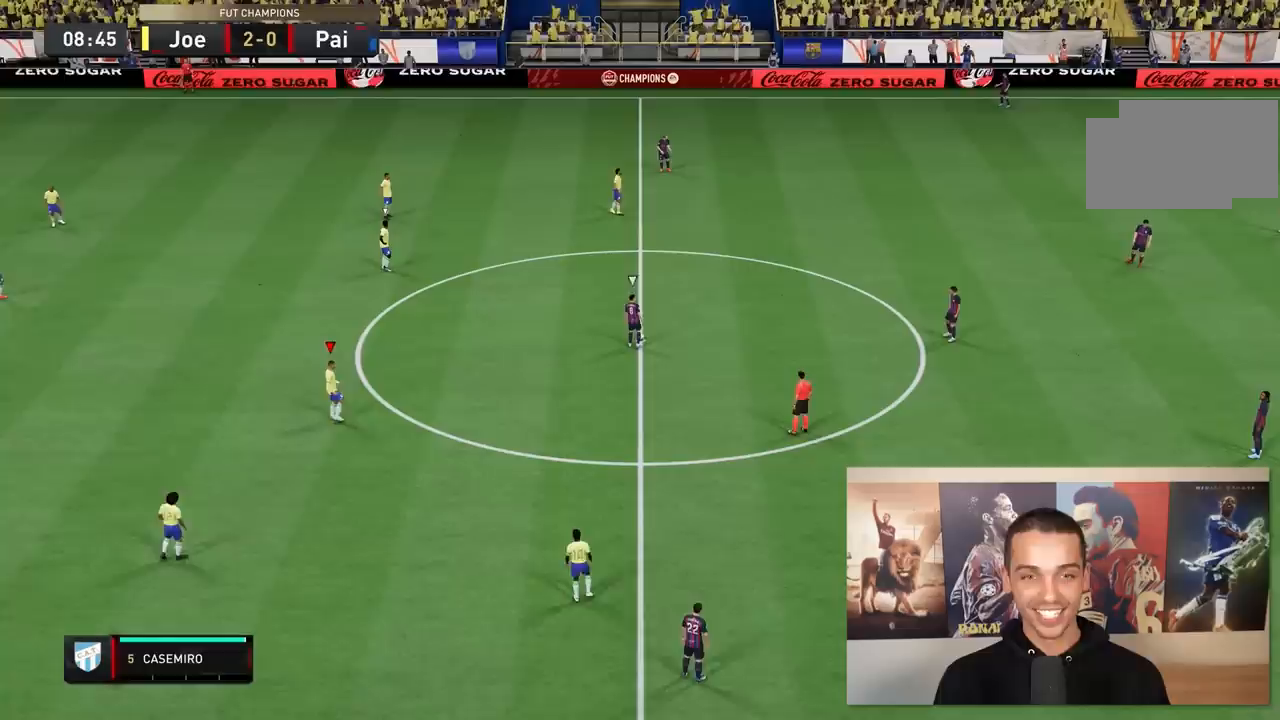
{"dt_ms": 500, "buttons": [], "right_stick": "center", "events": []}
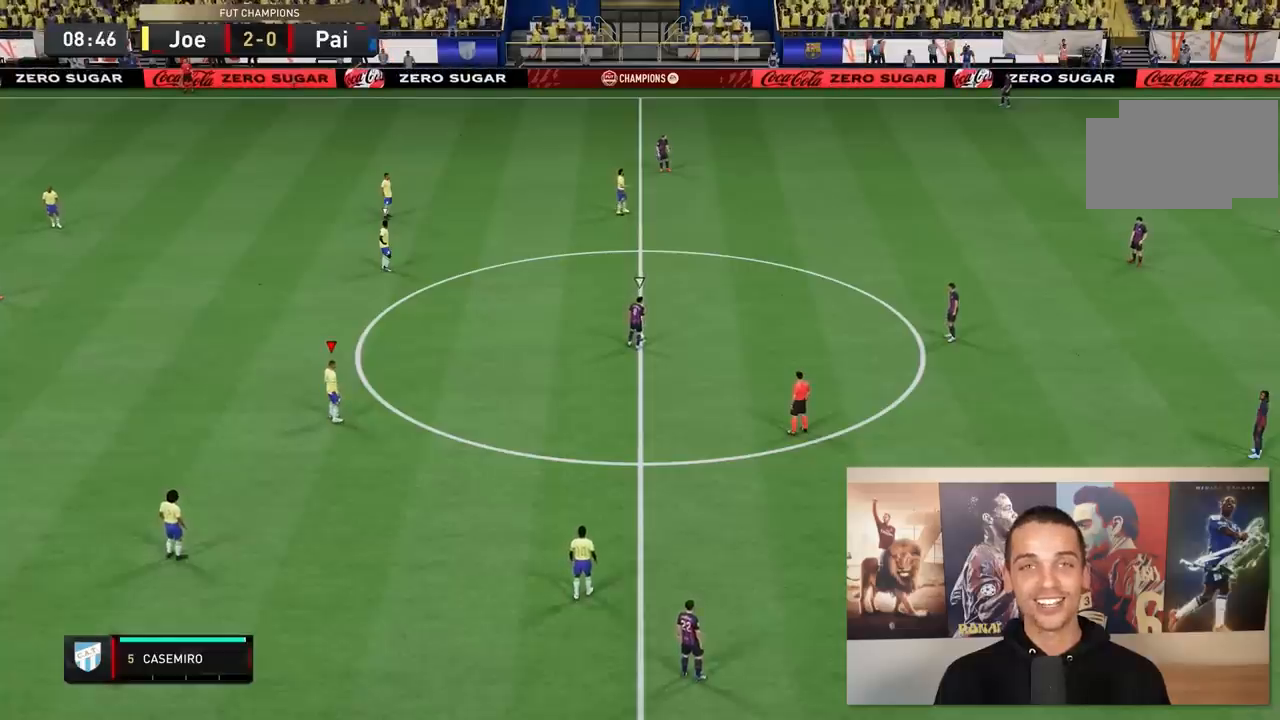
{"dt_ms": 500, "buttons": [], "right_stick": "center", "events": []}
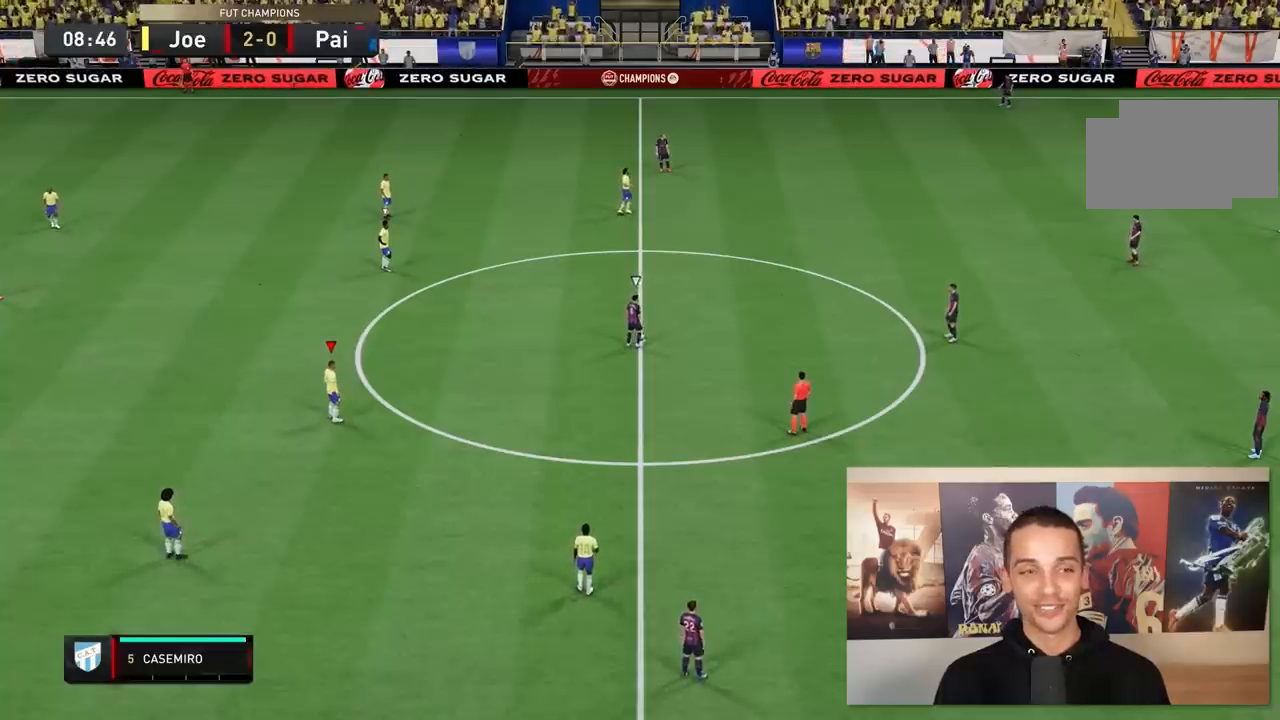
{"dt_ms": 500, "buttons": [], "right_stick": "center", "events": []}
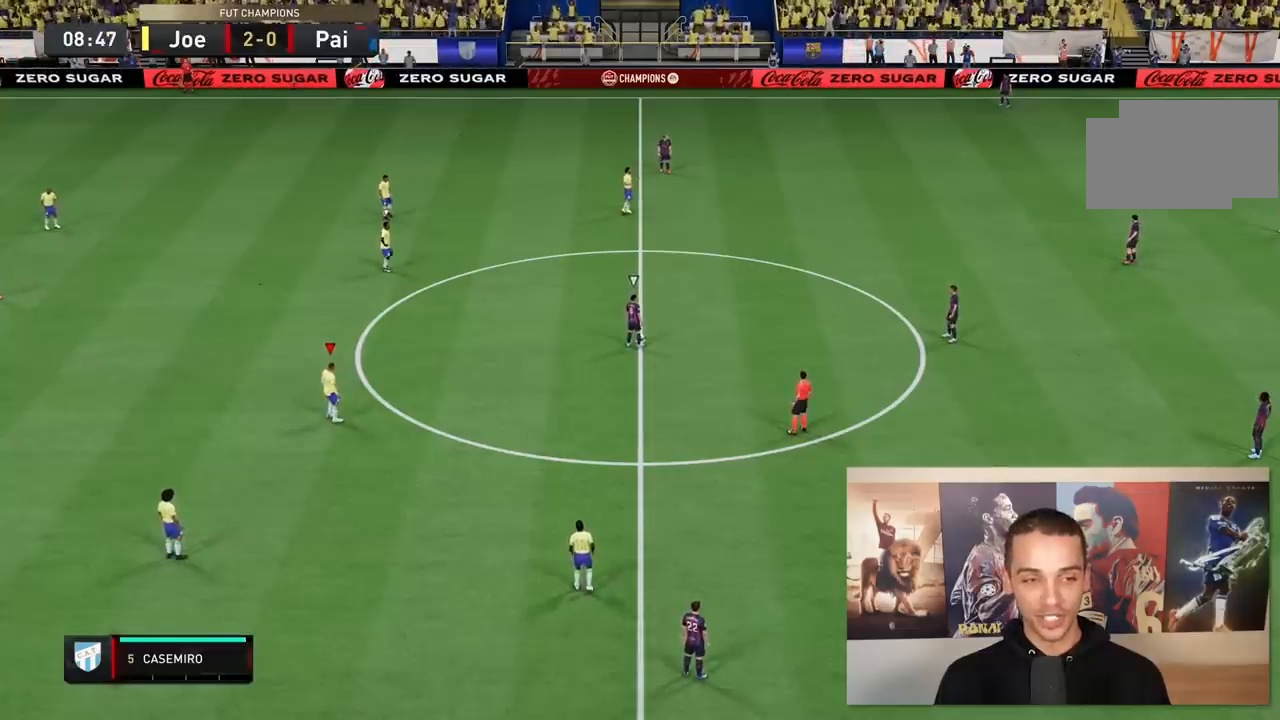
{"dt_ms": 500, "buttons": [], "right_stick": "center", "events": []}
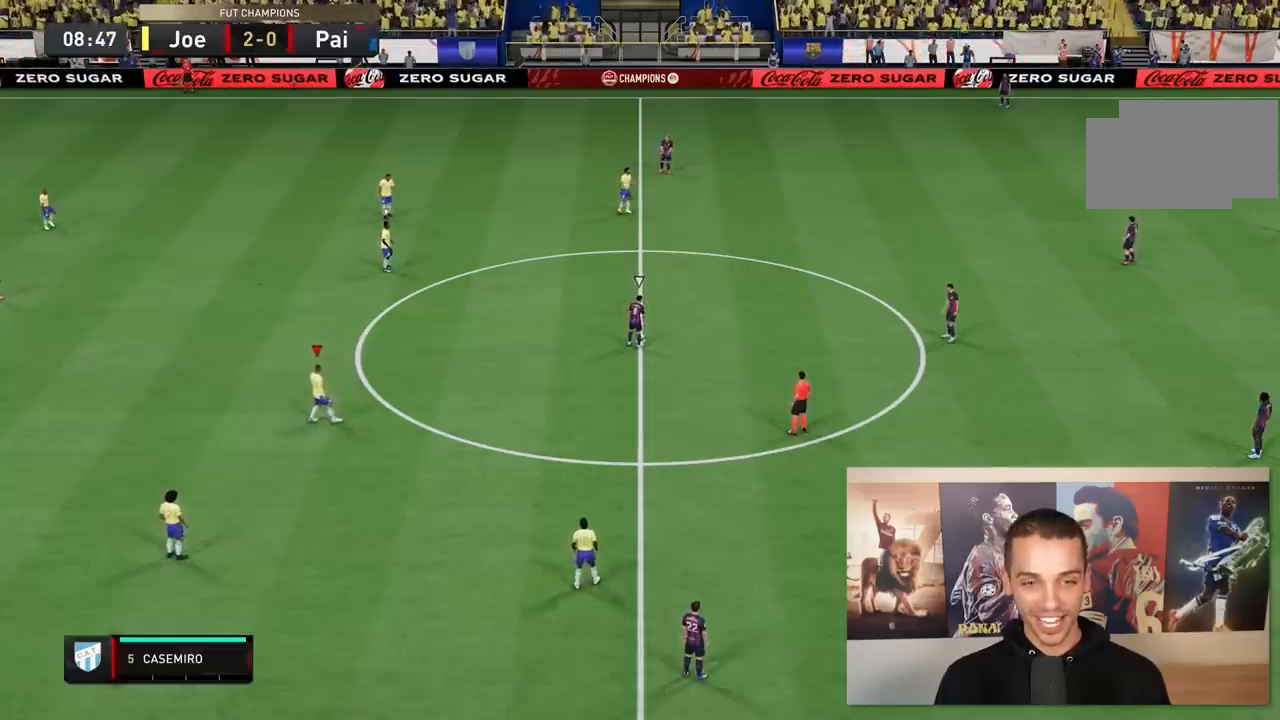
{"dt_ms": 500, "buttons": [], "right_stick": "center", "events": []}
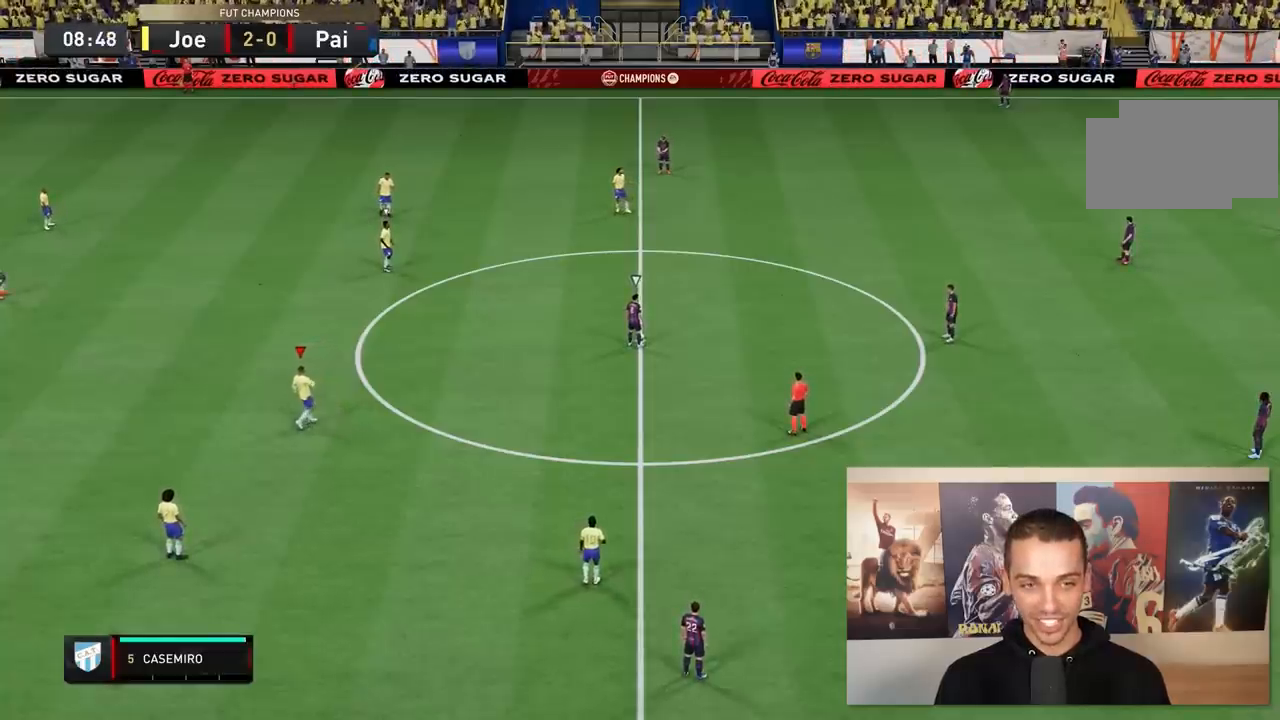
{"dt_ms": 500, "buttons": ["R2"], "right_stick": "center", "events": [[317, "L1", "down"], [450, "R2", "down"], [483, "L1", "up"]]}
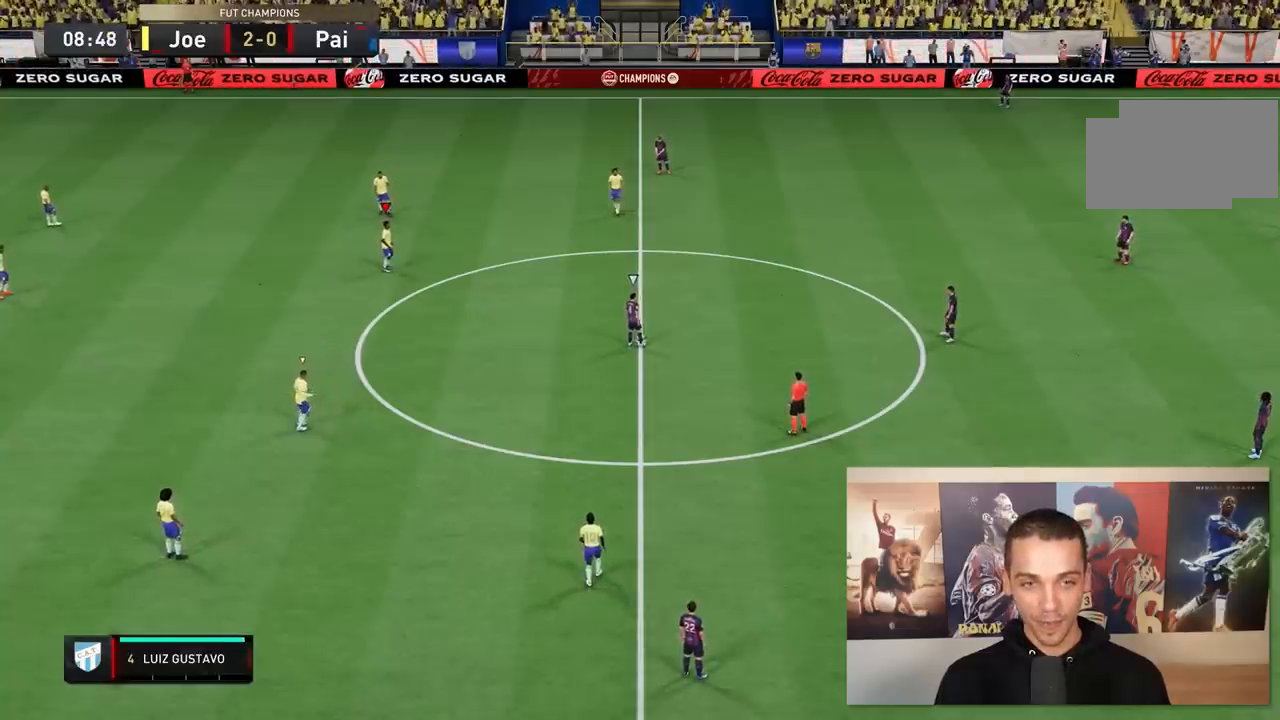
{"dt_ms": 500, "buttons": [], "right_stick": "center", "events": [[433, "R2", "up"]]}
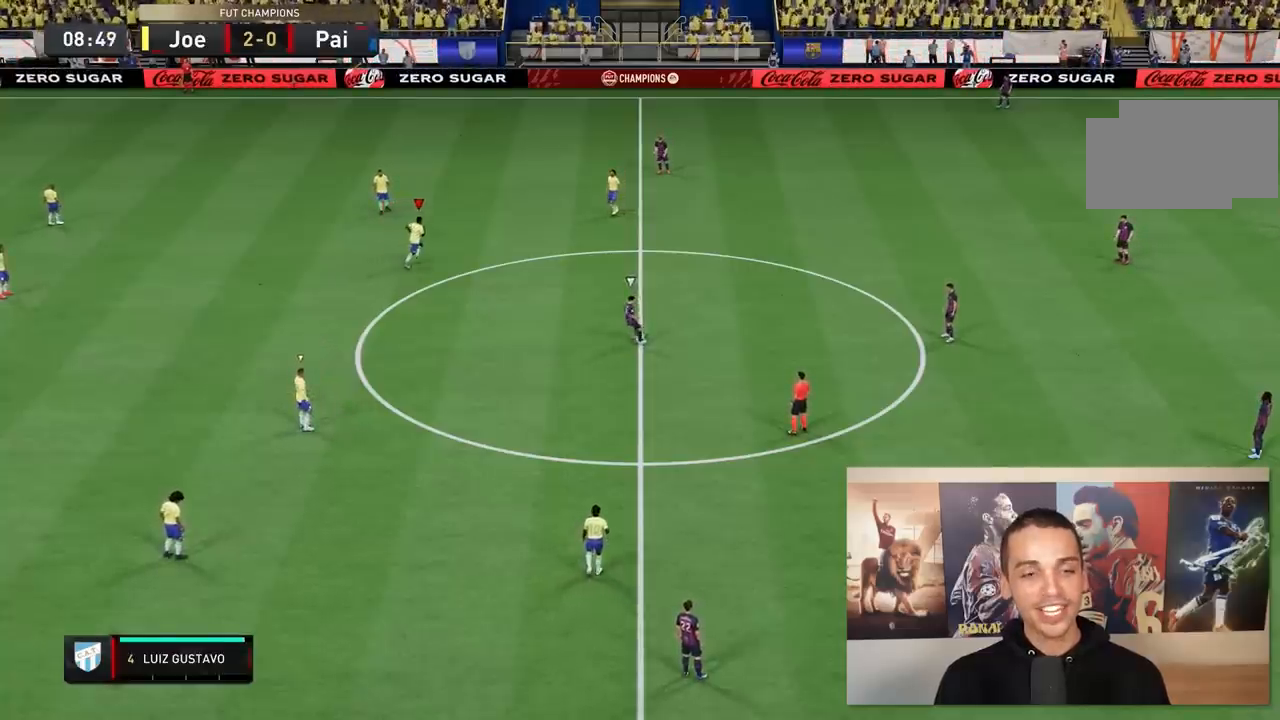
{"dt_ms": 500, "buttons": [], "right_stick": "center", "events": []}
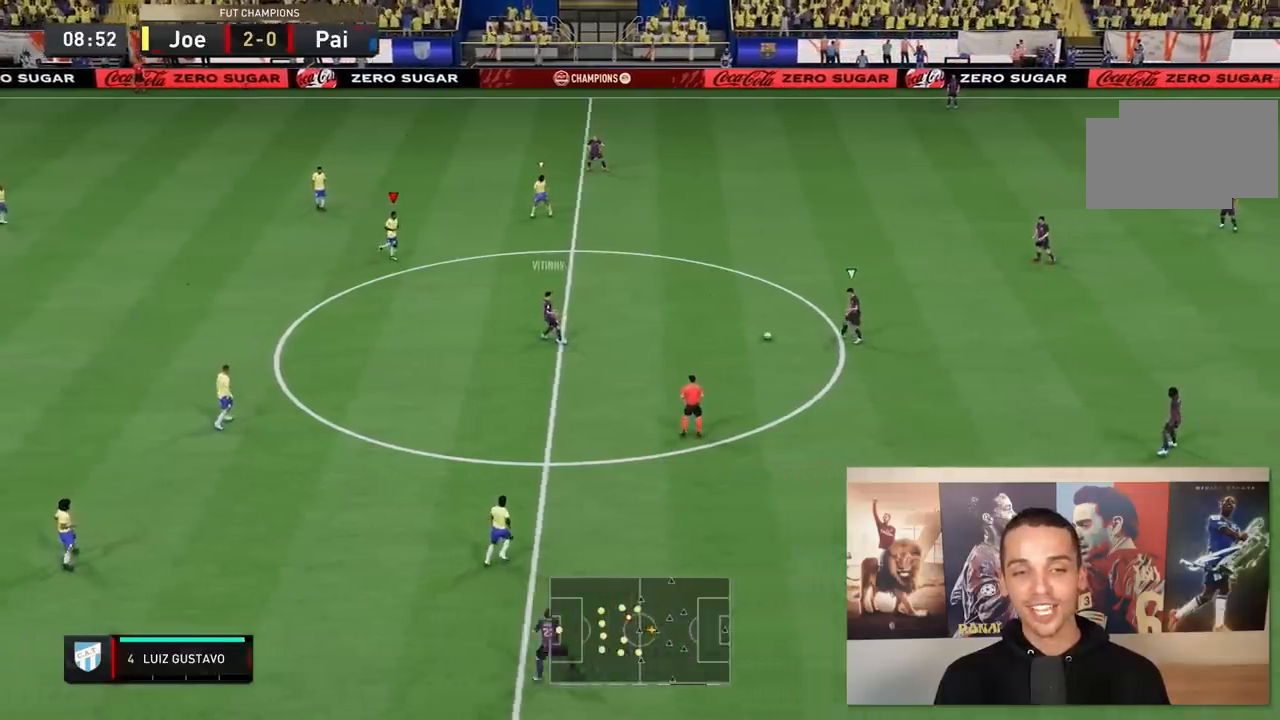
{"dt_ms": 1000, "buttons": ["R1", "R2"], "right_stick": "center"}
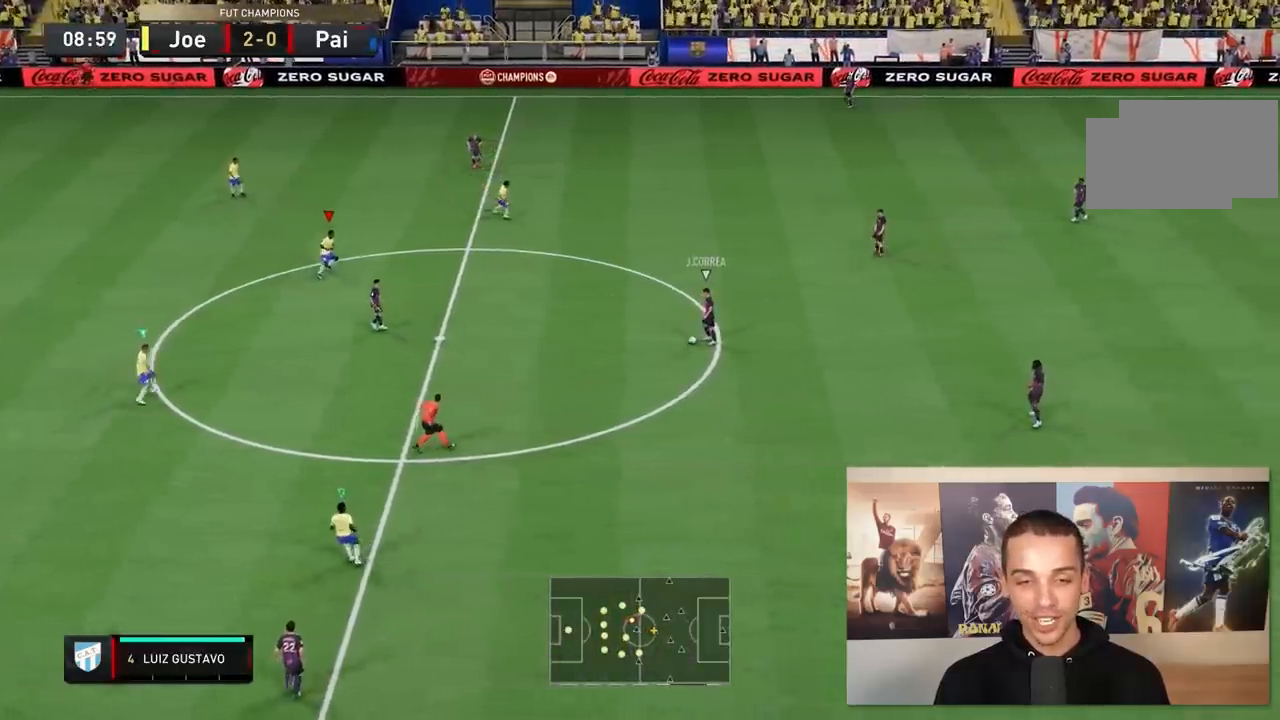
{"dt_ms": 1000, "buttons": ["R1", "R2"], "right_stick": "center"}
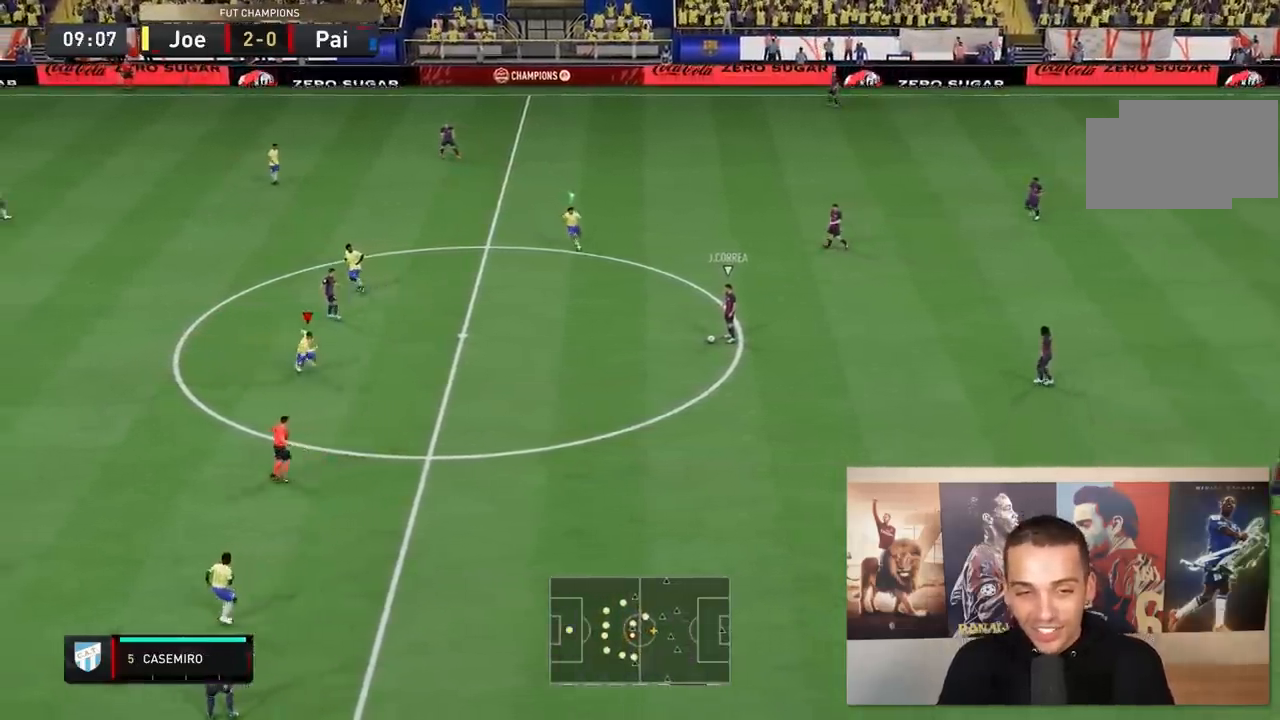
{"dt_ms": 1000, "buttons": ["L1", "R2"], "right_stick": "center"}
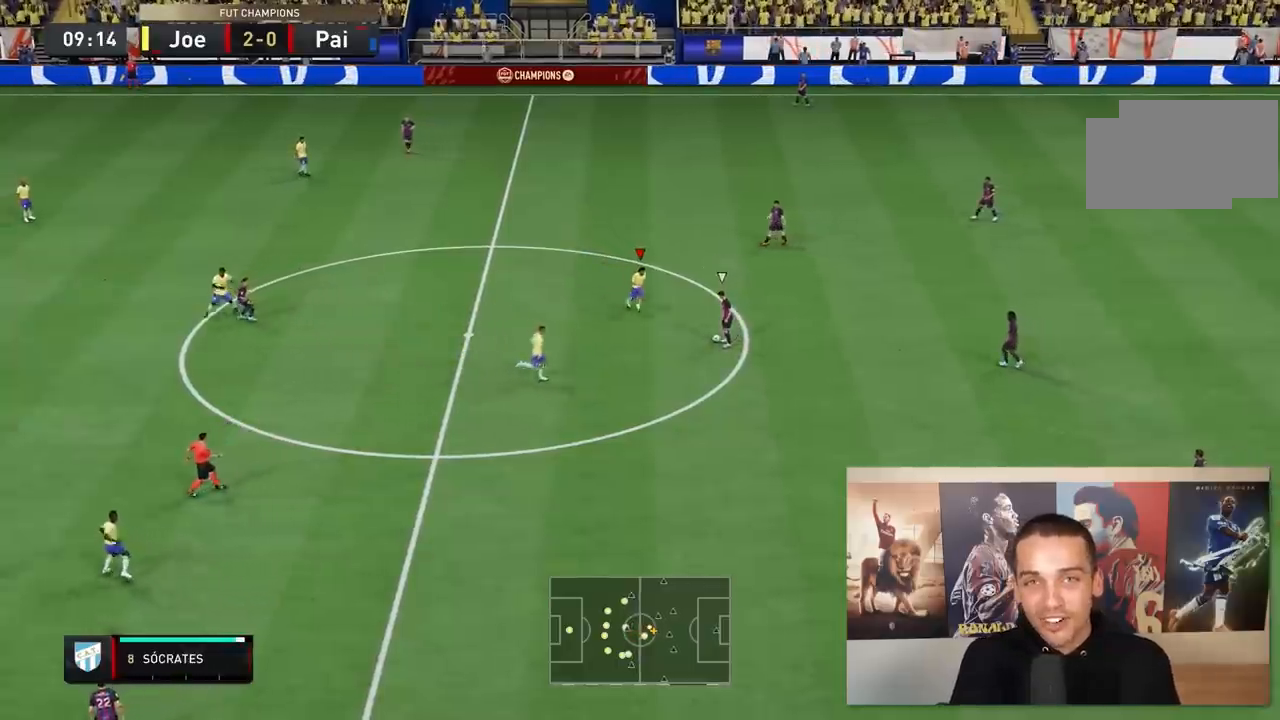
{"dt_ms": 500, "buttons": ["L2", "R2"], "right_stick": "center", "events": [[17, "L1", "up"], [133, "L2", "down"]]}
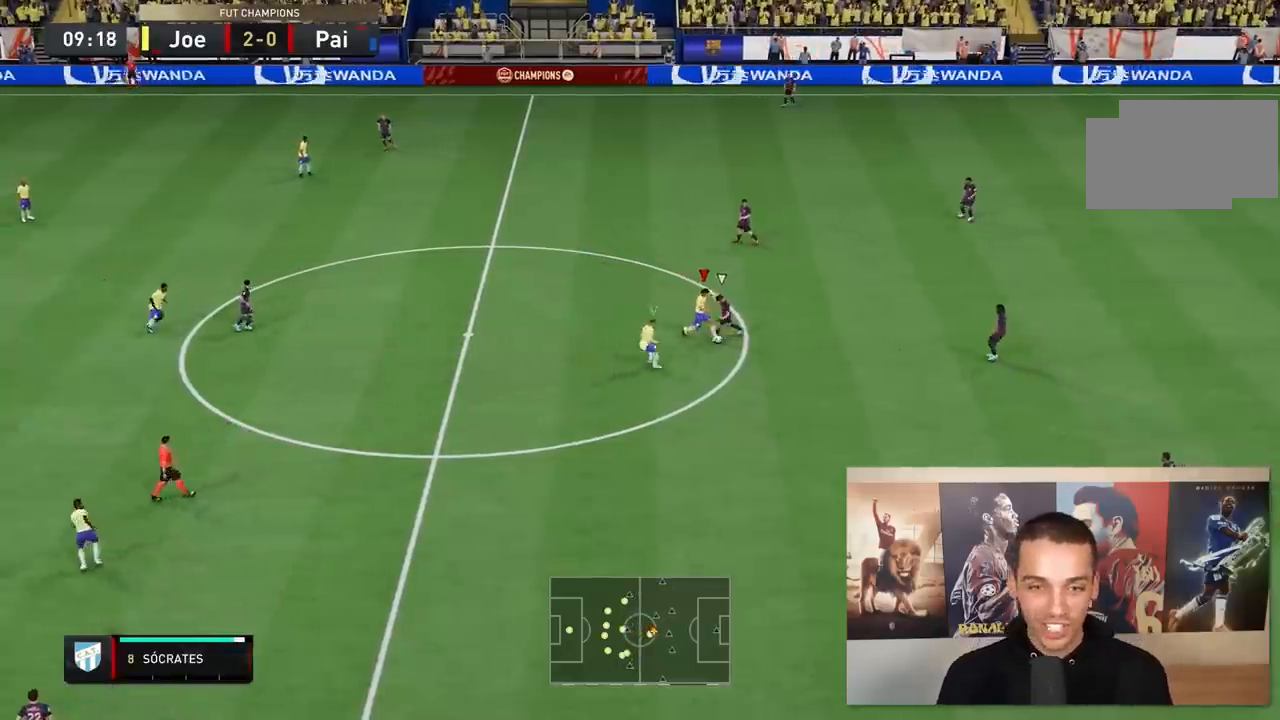
{"dt_ms": 500, "buttons": ["L2"], "right_stick": "center", "events": [[433, "R2", "up"]]}